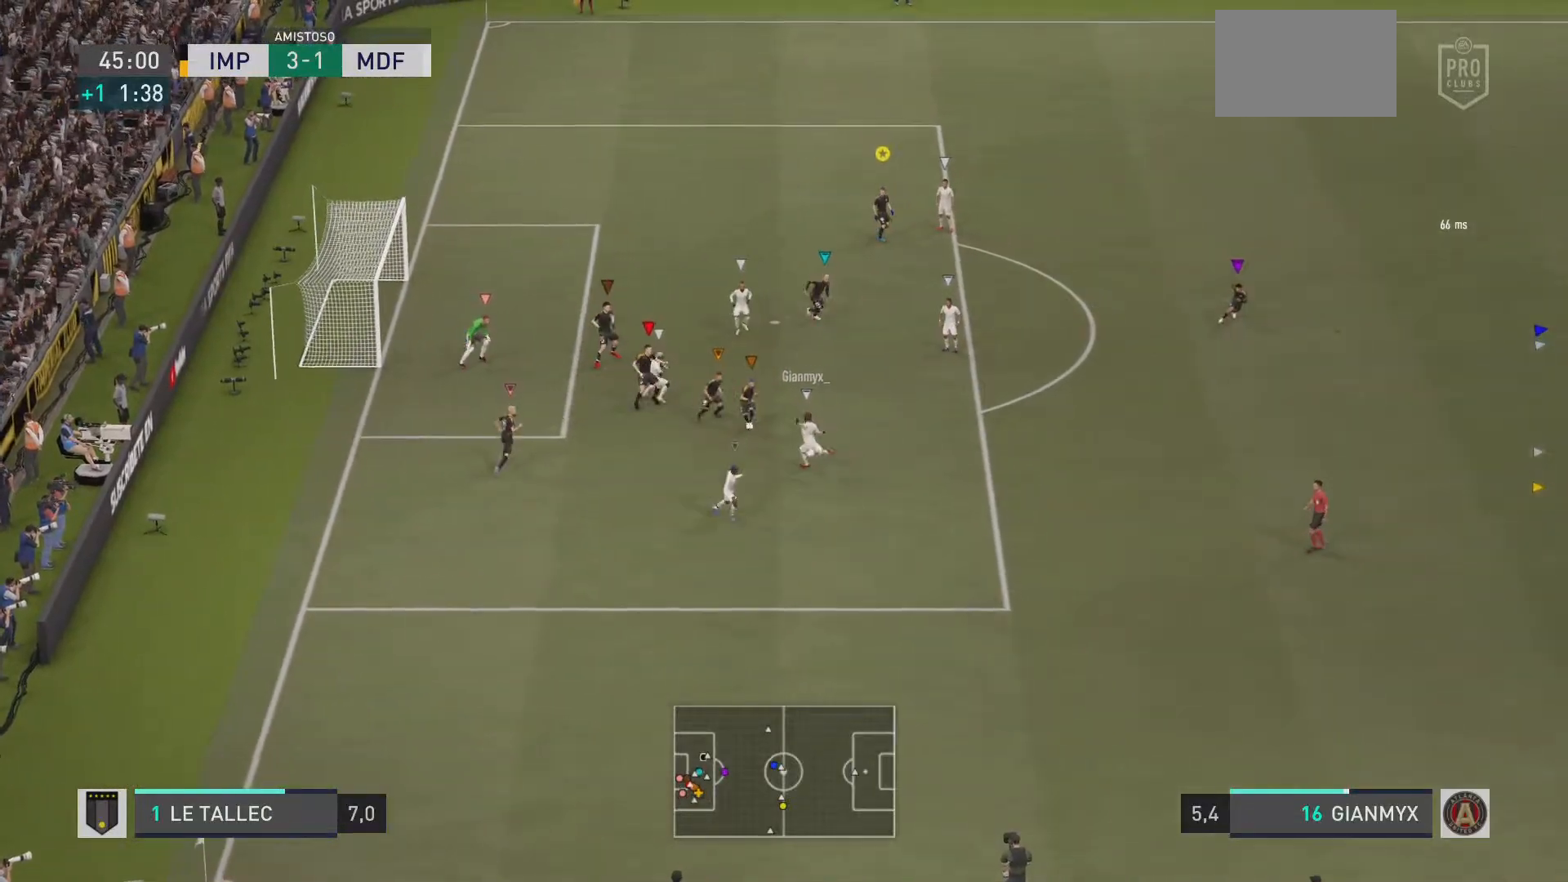
Gameplay with a controller (PlayStation layout); each line is a JSON object with the inputs held at the frame after it. "events" lists button and stick changes between this image and that frame as [ms after this image, input, new state], when the widget could be followed in between. Not read: L3 R3.
{"buttons": ["L2", "R1"], "left_stick": "left", "right_stick": "center", "events": [[84, "left_stick", "center"], [417, "left_stick", "left"]]}
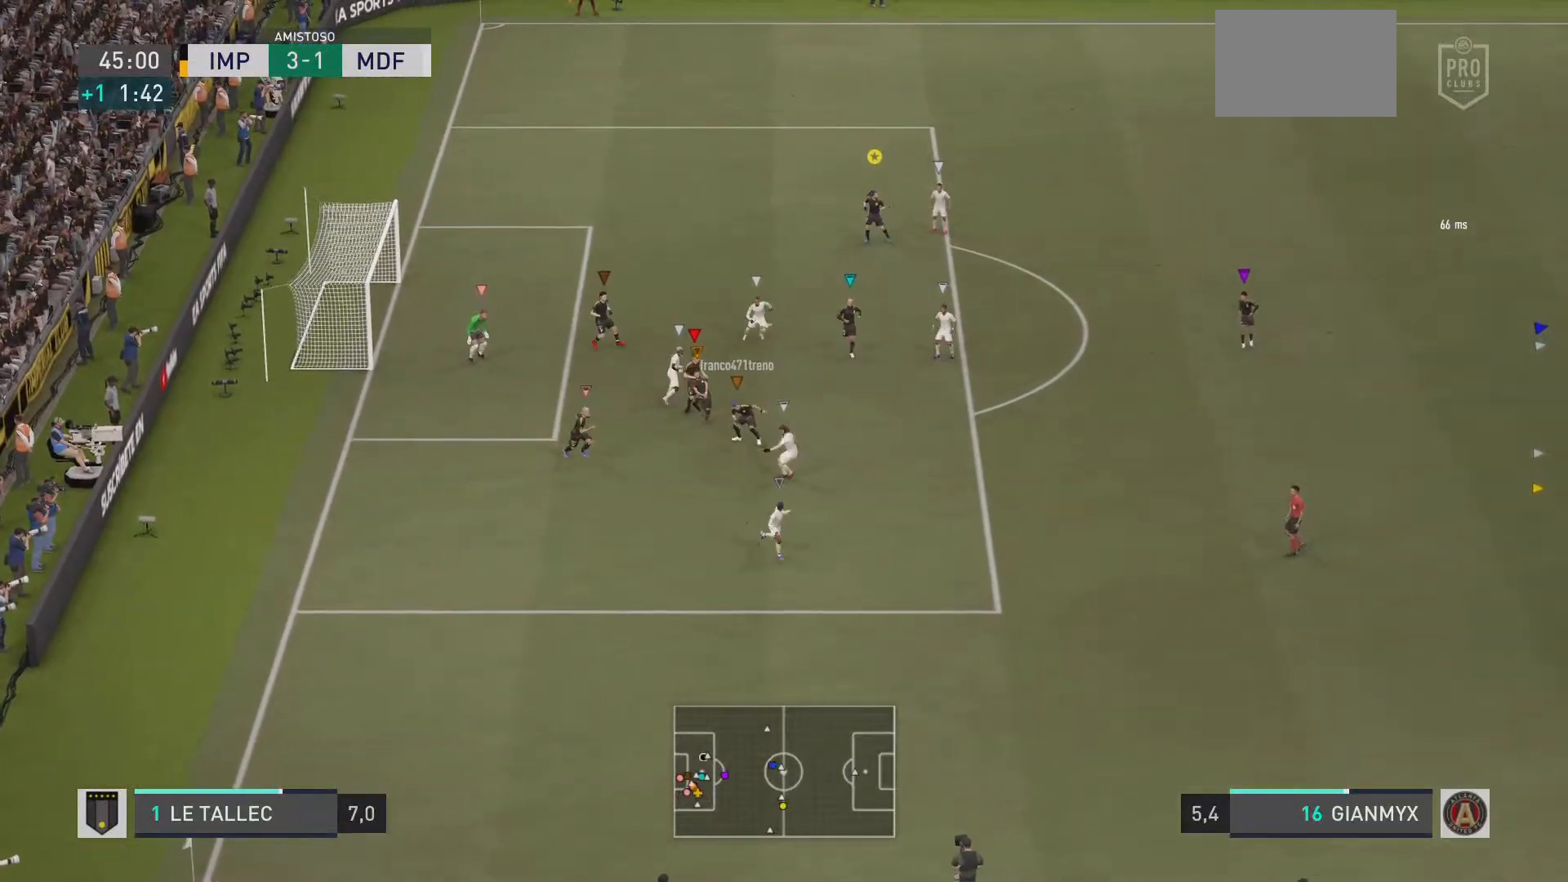
{"buttons": ["L2", "R1"], "left_stick": "down-left", "right_stick": "center", "events": [[317, "left_stick", "down-left"]]}
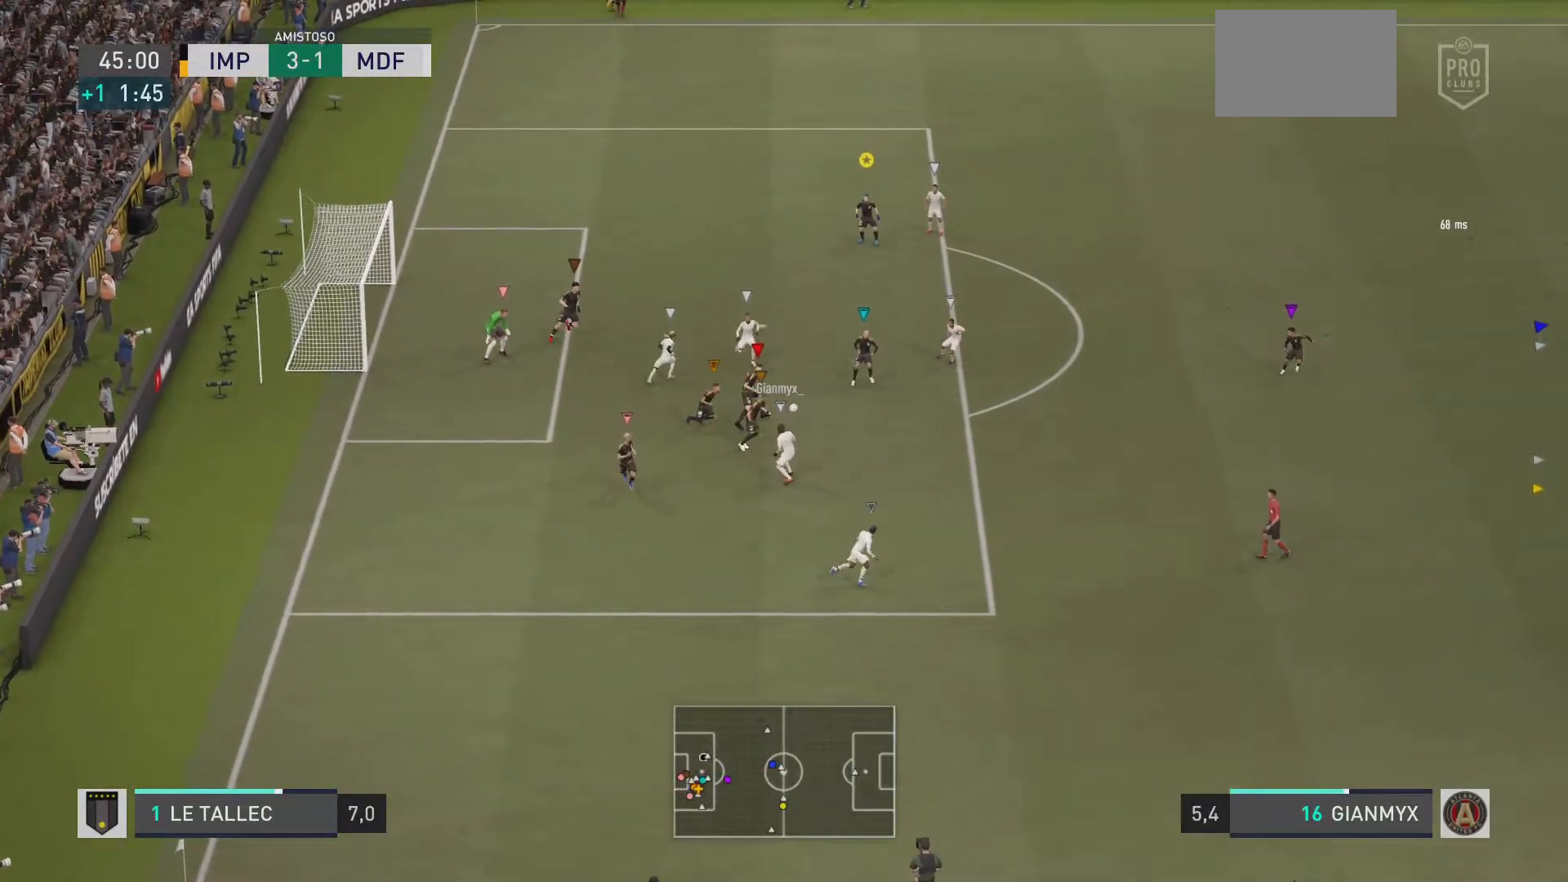
{"buttons": ["SQUARE", "L2", "R1"], "left_stick": "right", "right_stick": "center"}
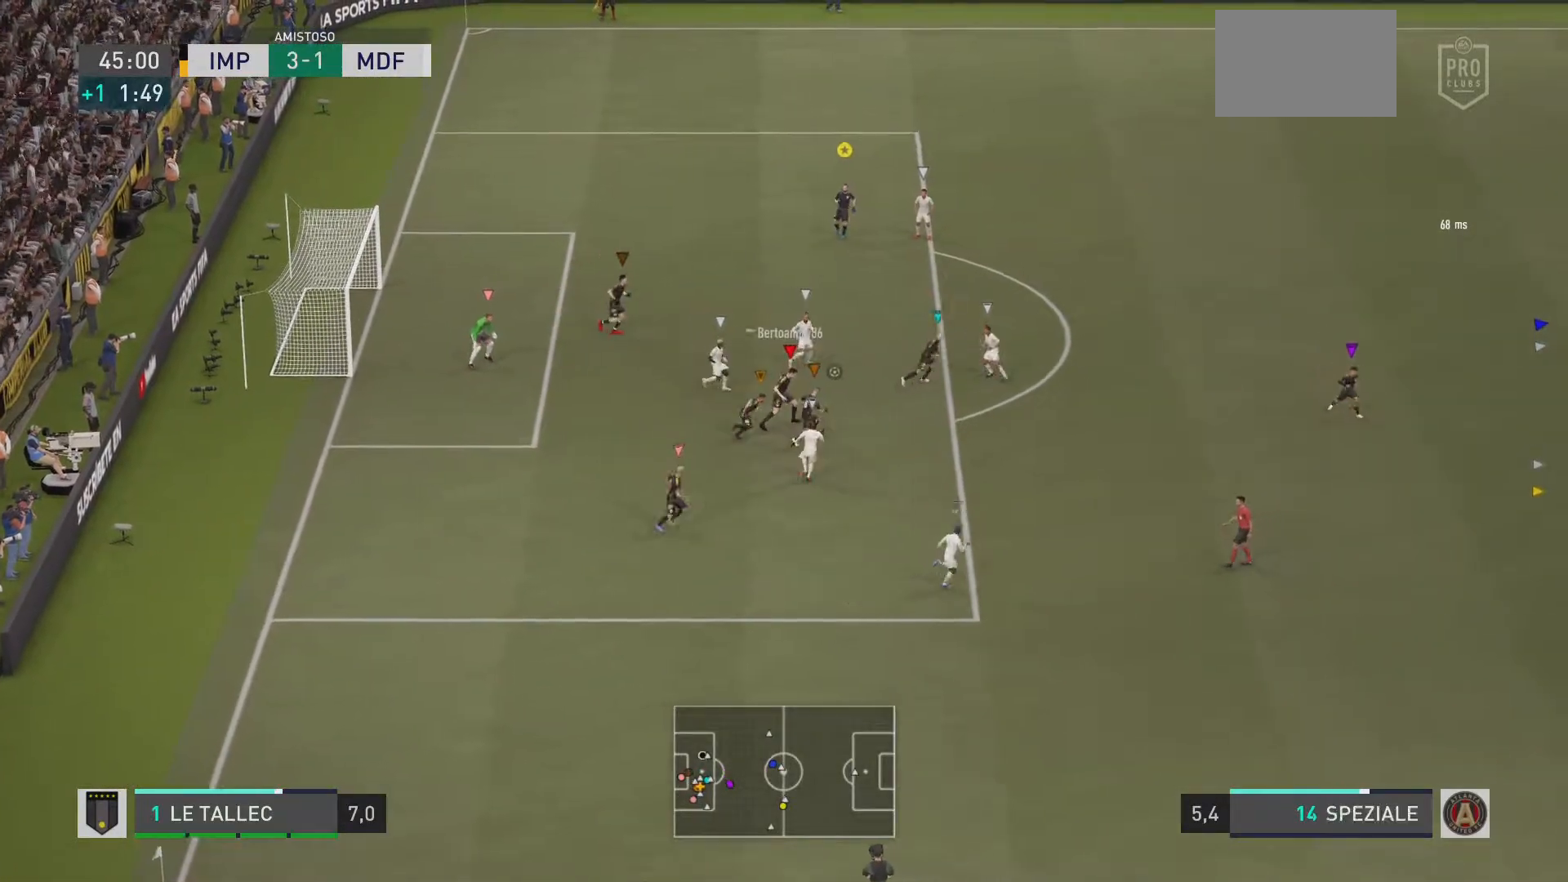
{"buttons": ["L2", "R1"], "left_stick": "right", "right_stick": "center", "events": [[33, "SQUARE", "up"]]}
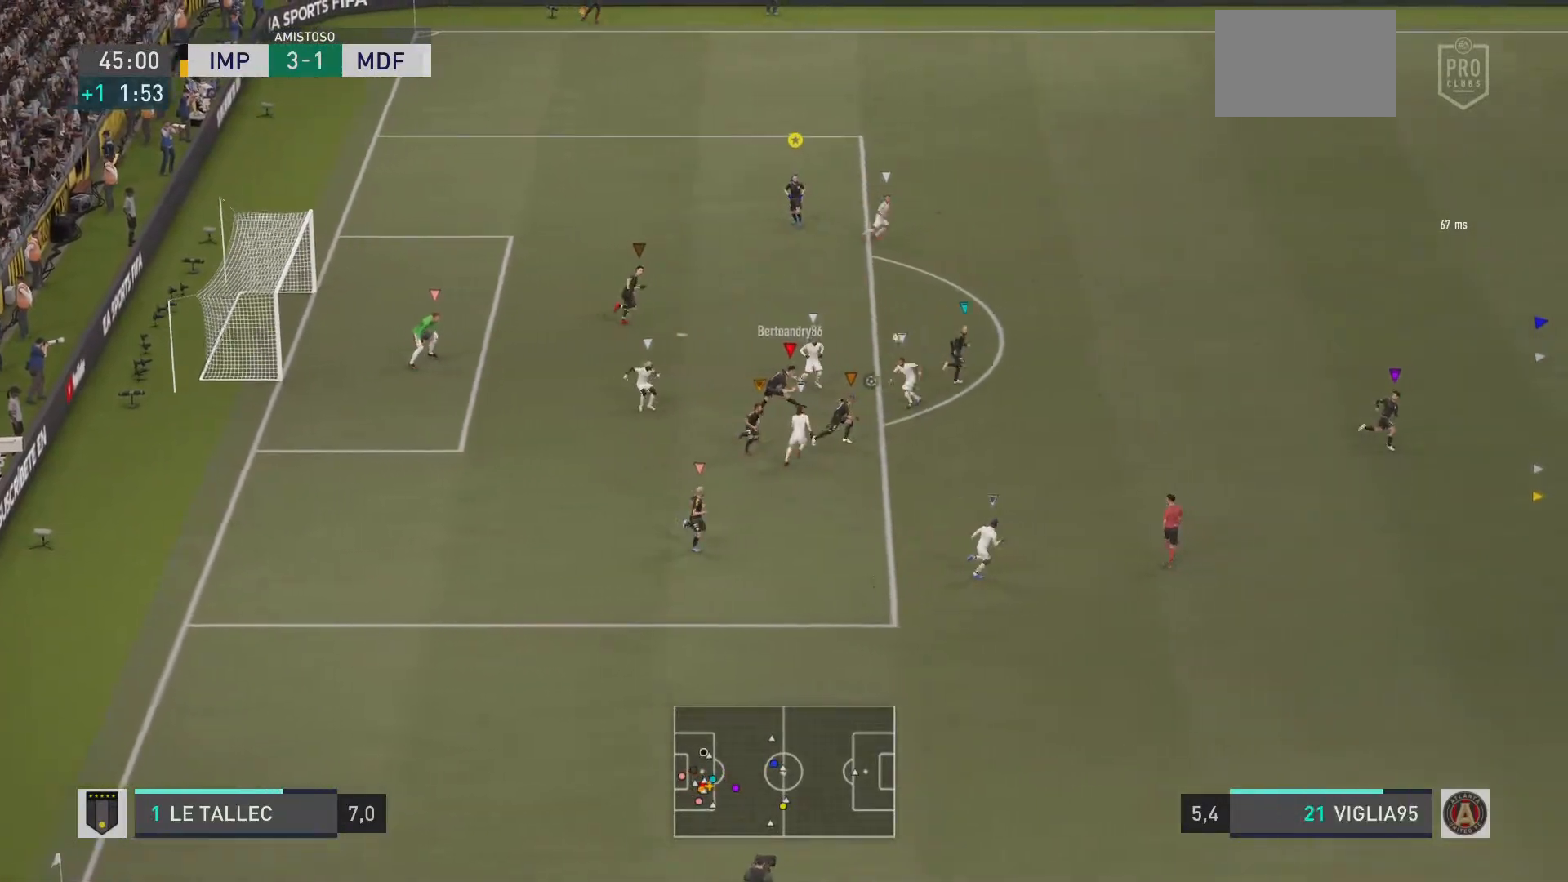
{"buttons": ["L2", "R1"], "left_stick": "up-right", "right_stick": "center", "events": [[501, "left_stick", "up-right"]]}
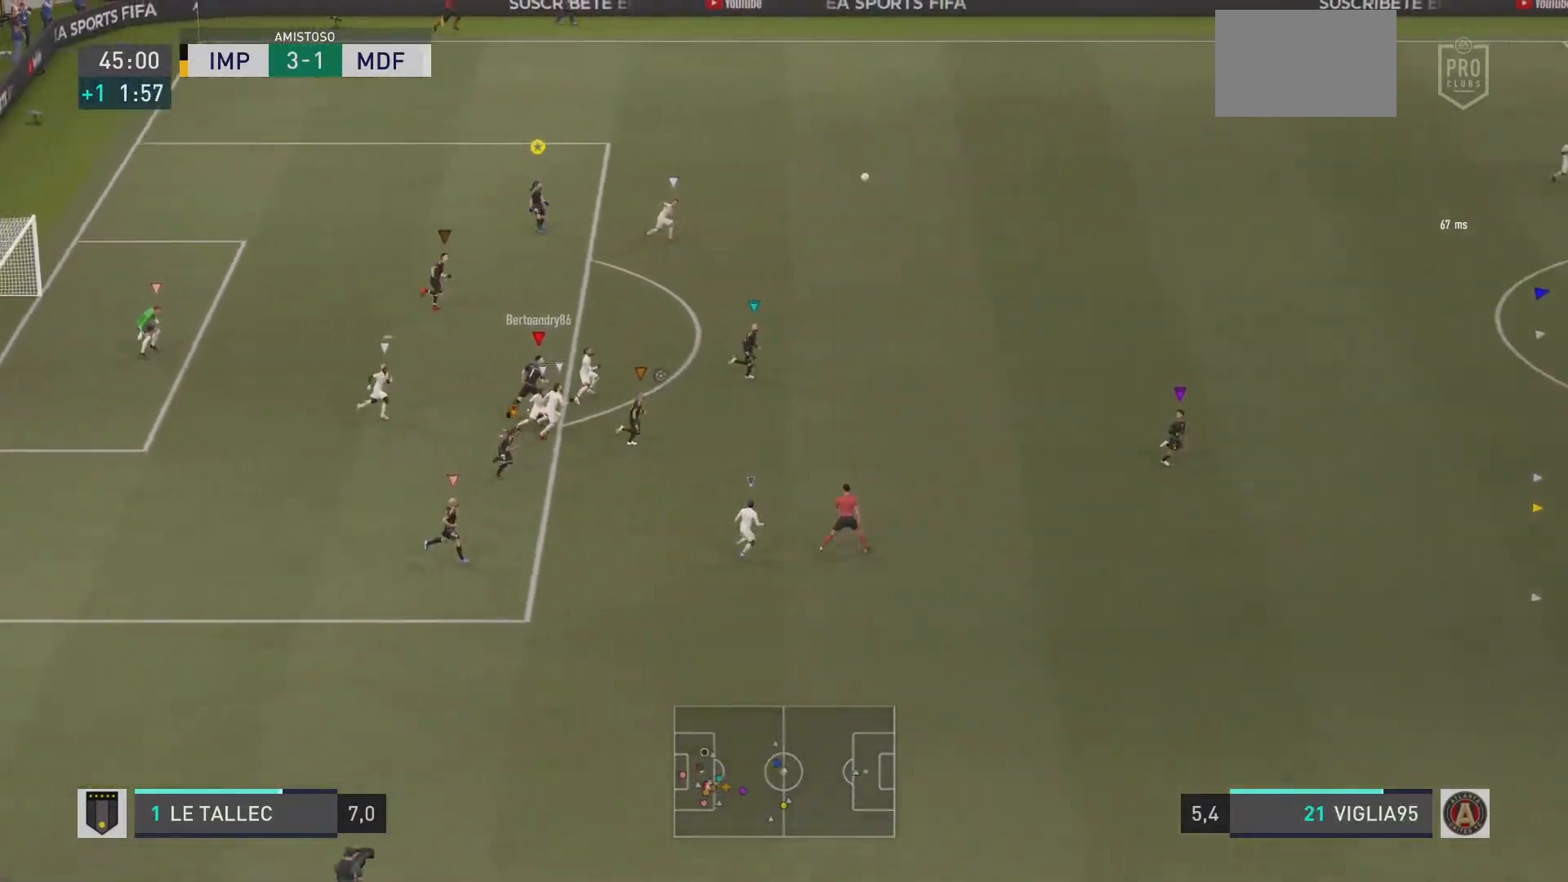
{"buttons": ["R1"], "left_stick": "up-right", "right_stick": "center", "events": [[167, "R2", "down"], [183, "L2", "up"], [267, "R2", "up"]]}
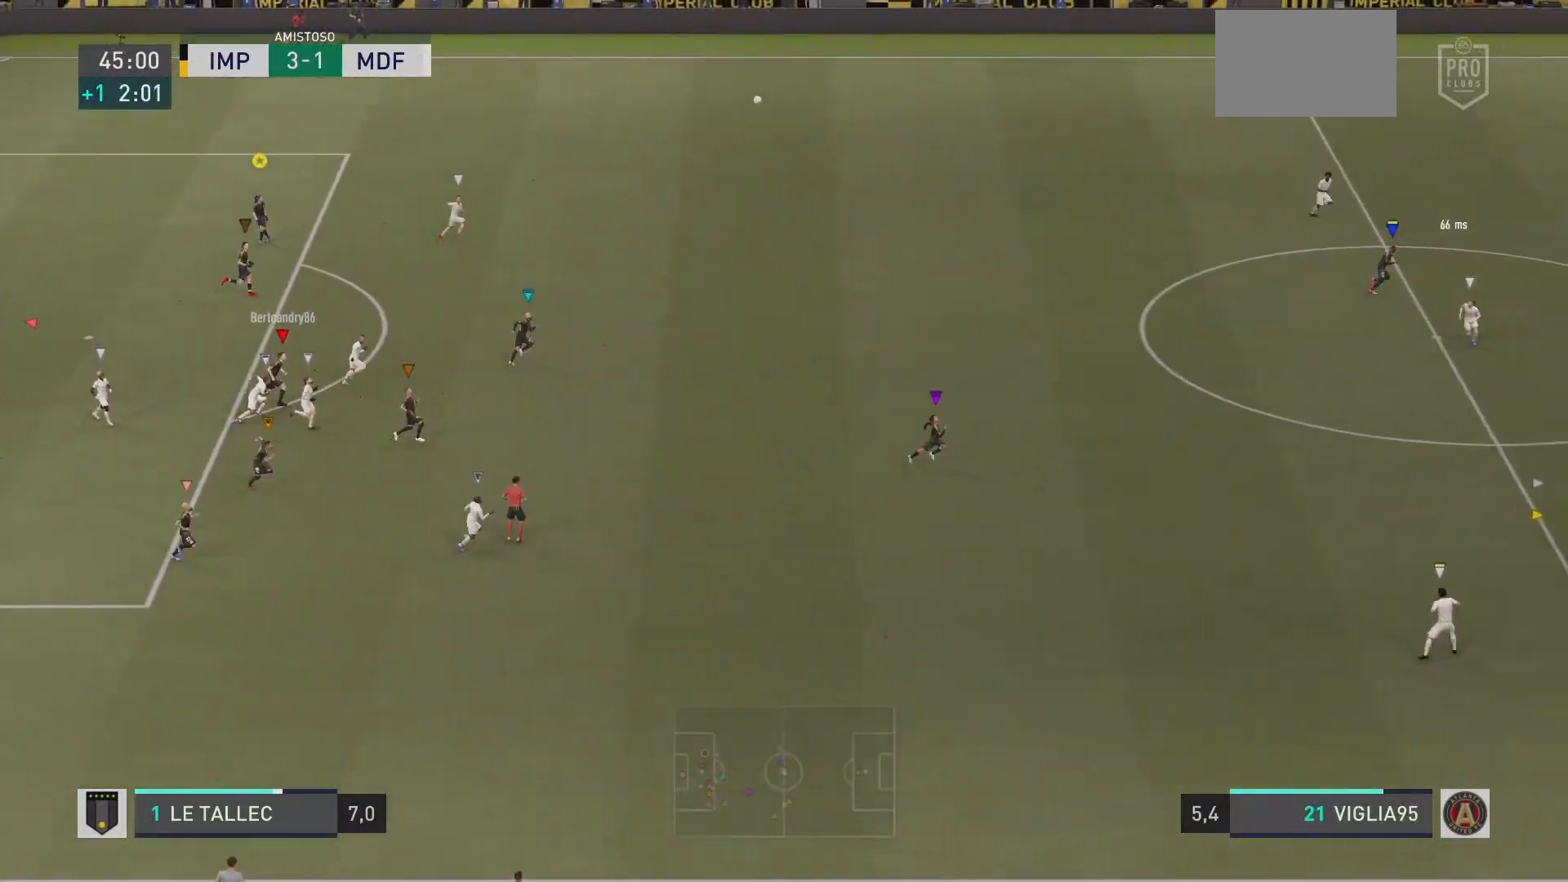
{"buttons": [], "left_stick": "up-right", "right_stick": "center", "events": [[251, "R1", "up"]]}
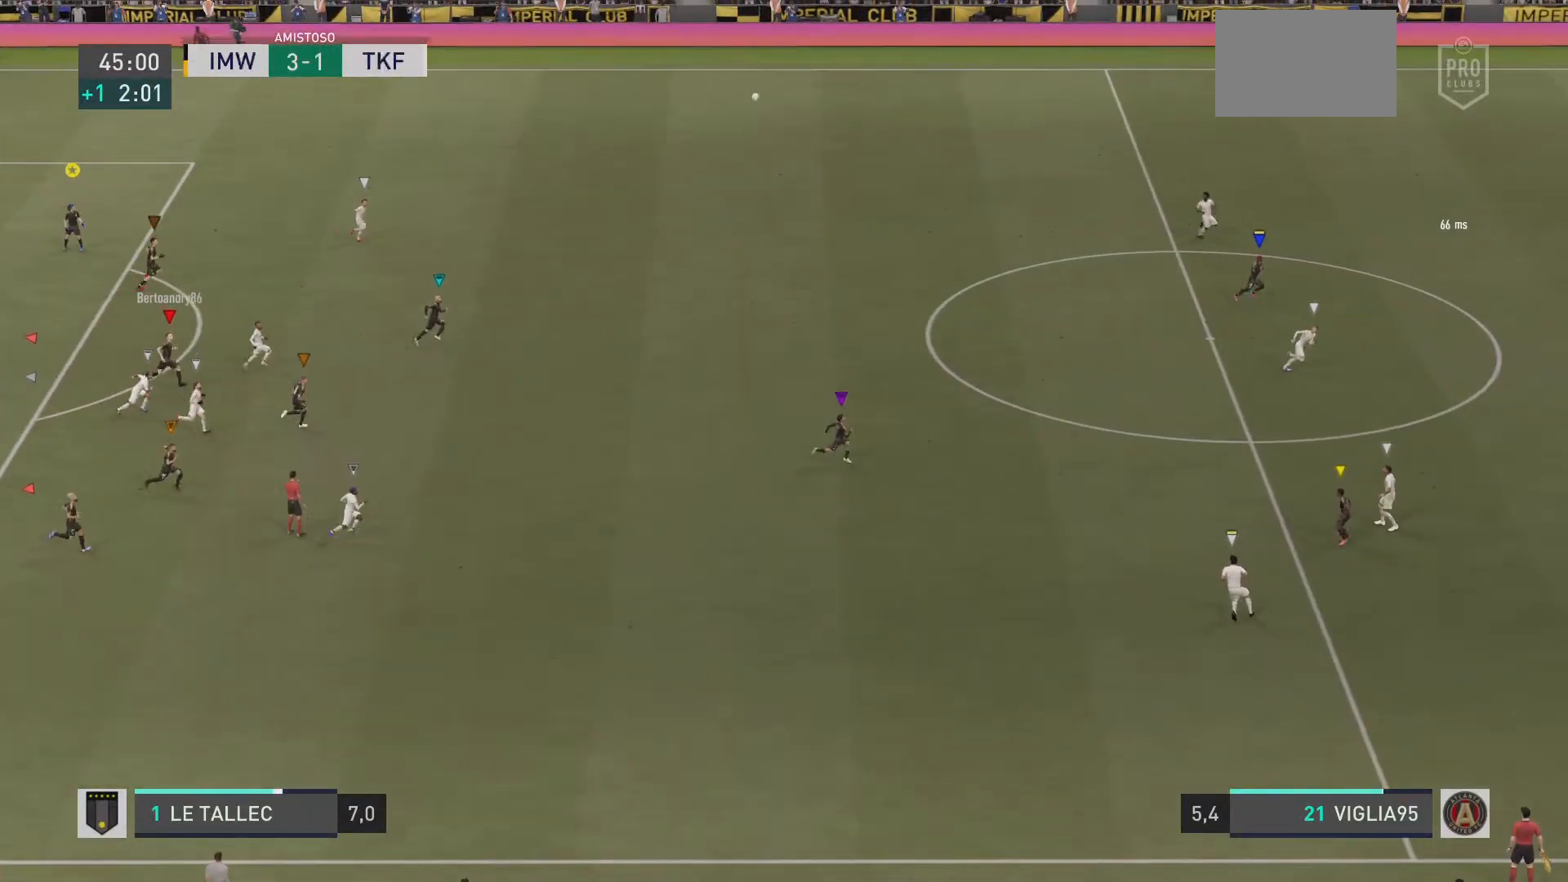
{"buttons": [], "left_stick": "up-right", "right_stick": "center", "events": []}
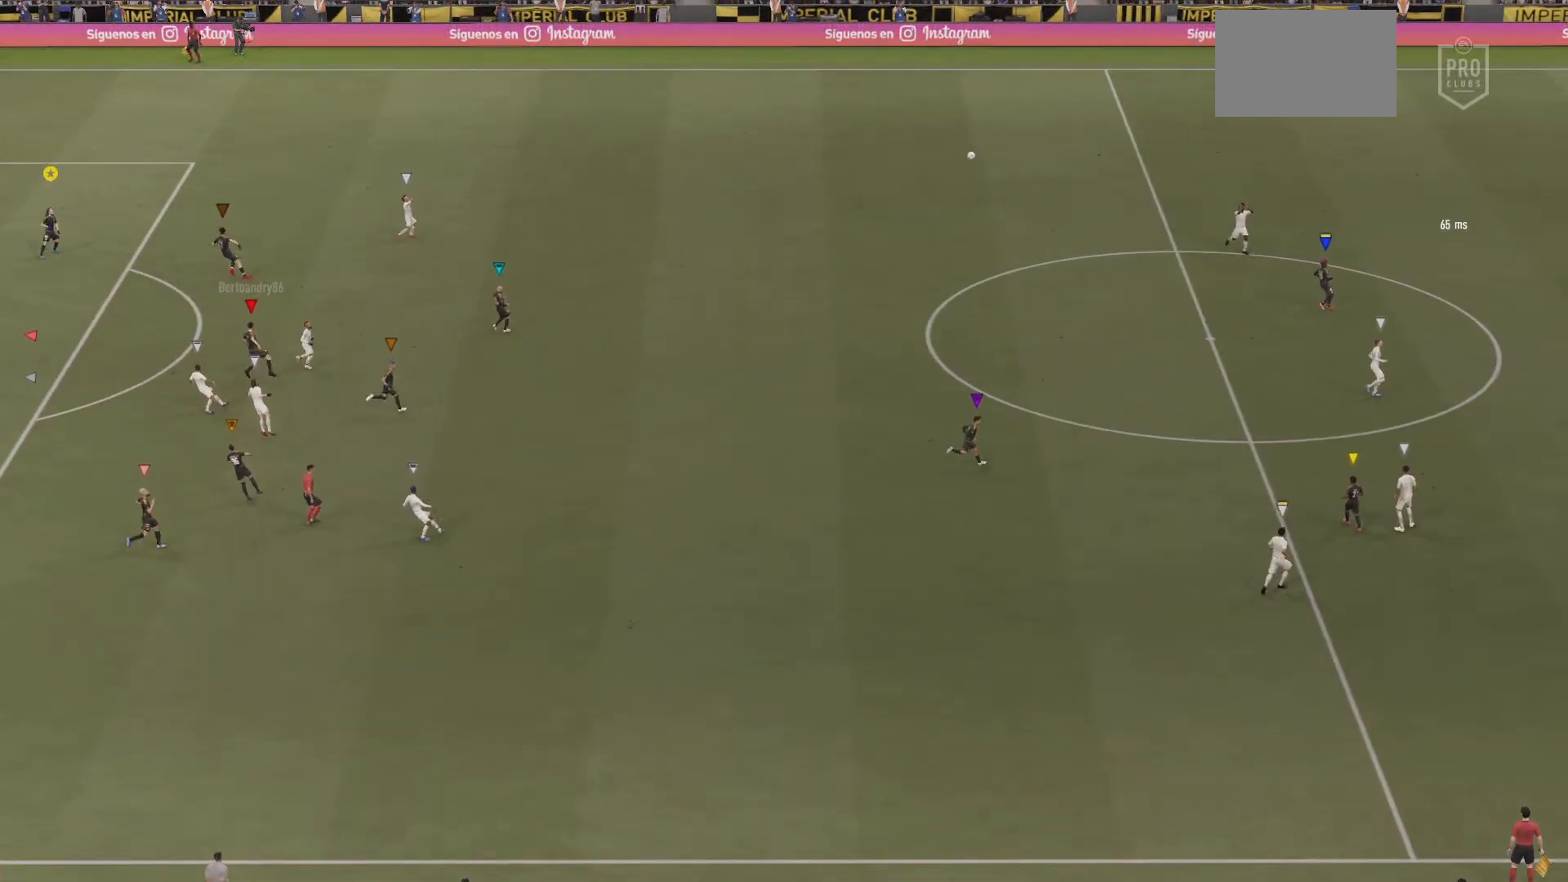
{"buttons": [], "left_stick": "center", "right_stick": "center", "events": [[134, "left_stick", "center"]]}